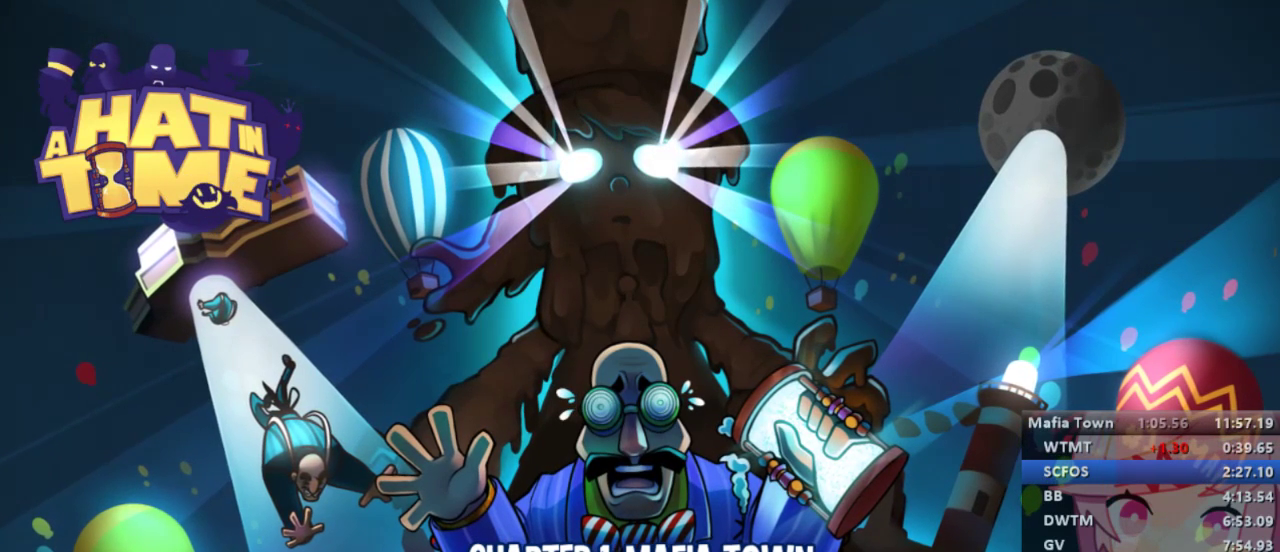
Gameplay with a controller (Xbox layout); each line is a JSON object with the inputs held at the frame after it. "events" lists button and stick changes between this image and that frame as [ms after this image, input, new state], when the widget could be followed in between.
{"buttons": [], "left_stick": "left", "right_stick": "center", "events": [[433, "left_stick", "left"]]}
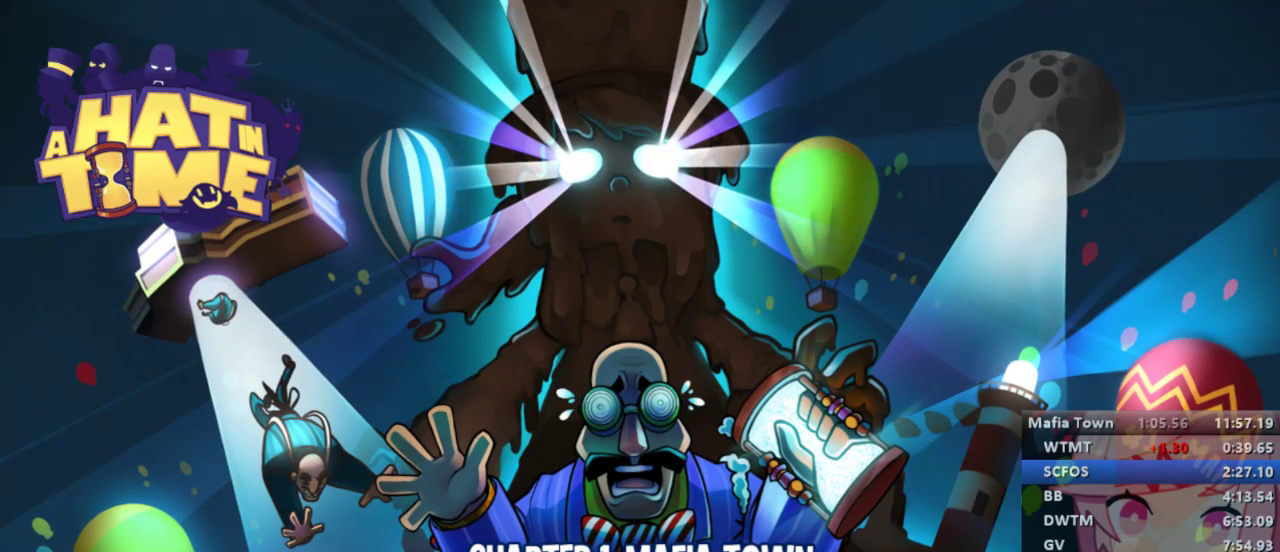
{"buttons": [], "left_stick": "center", "right_stick": "center", "events": [[333, "left_stick", "center"]]}
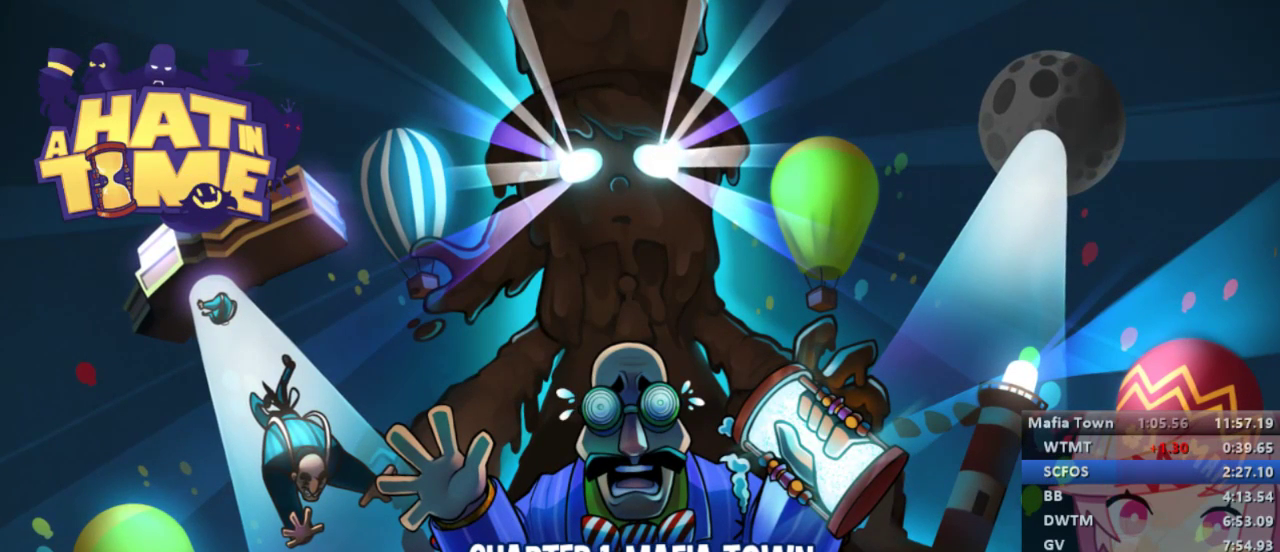
{"buttons": [], "left_stick": "left", "right_stick": "center", "events": [[33, "left_stick", "left"], [300, "L2", "down"], [467, "L2", "up"]]}
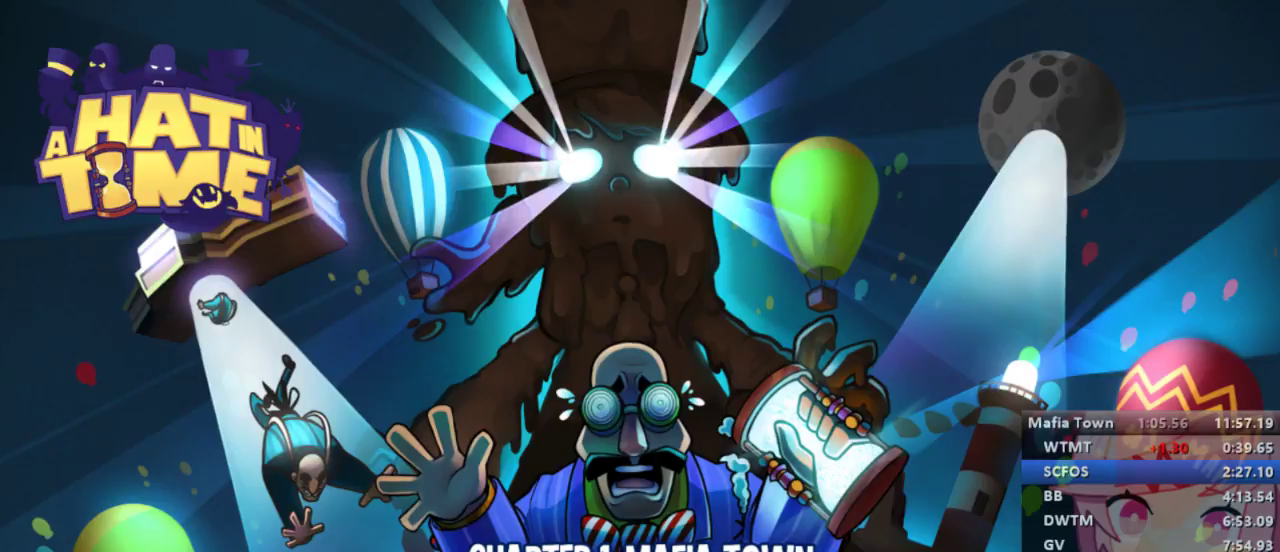
{"buttons": [], "left_stick": "left", "right_stick": "center", "events": [[33, "L2", "down"], [167, "L2", "up"], [267, "L2", "down"], [467, "L2", "up"]]}
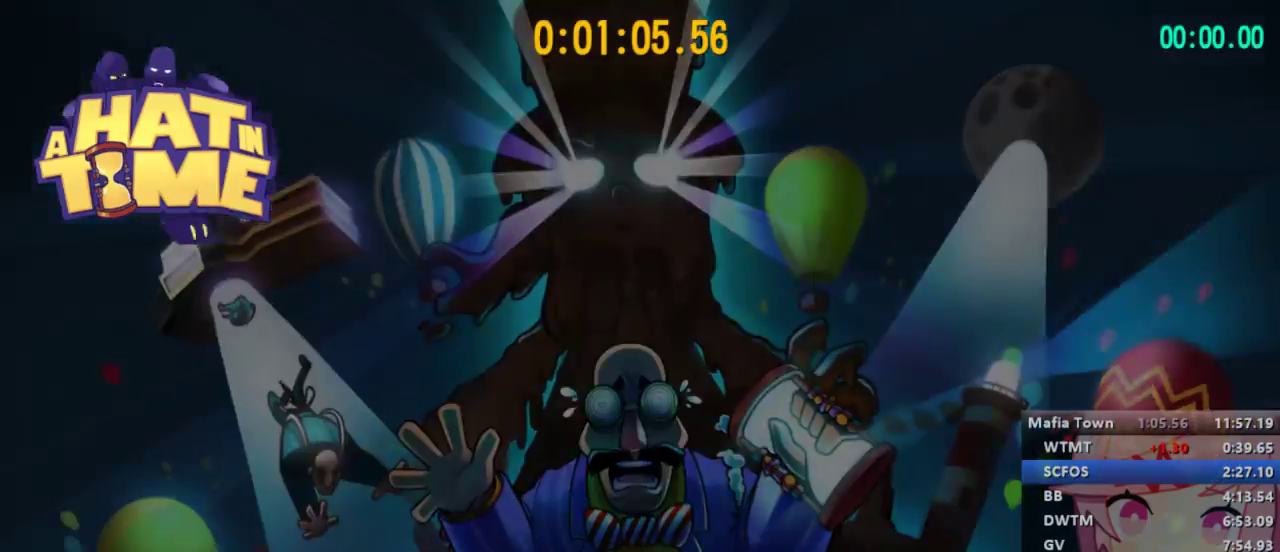
{"buttons": ["L2"], "left_stick": "left", "right_stick": "center", "events": [[33, "L2", "down"], [200, "L2", "up"], [267, "L2", "down"]]}
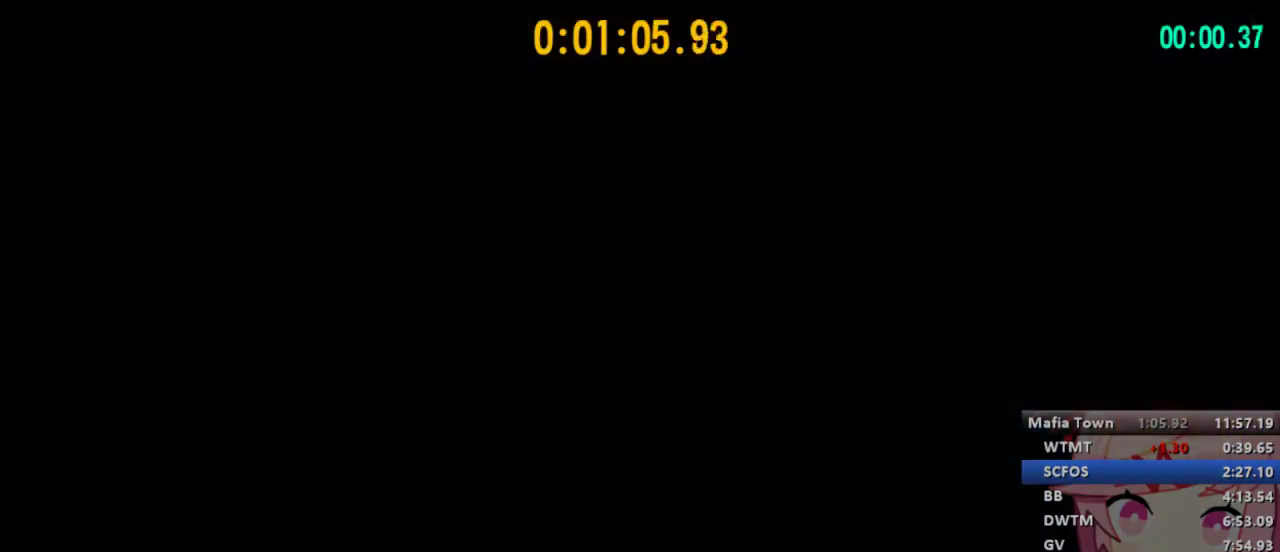
{"buttons": ["L2"], "left_stick": "left", "right_stick": "center", "events": [[33, "L2", "up"], [133, "L2", "down"]]}
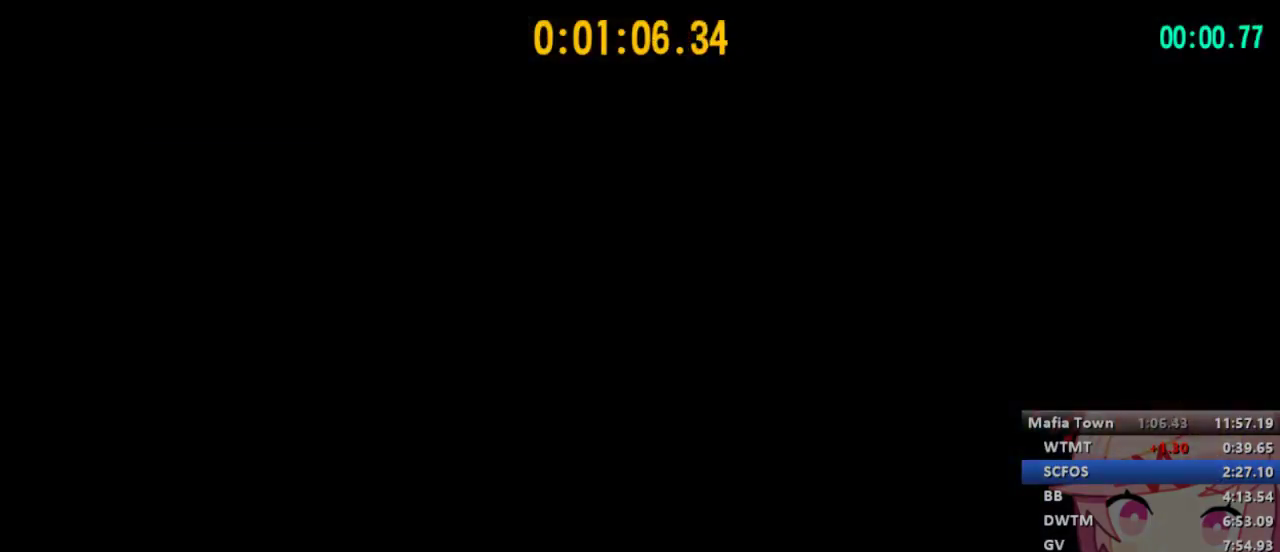
{"buttons": ["L2"], "left_stick": "up-left", "right_stick": "center", "events": [[467, "left_stick", "up-left"]]}
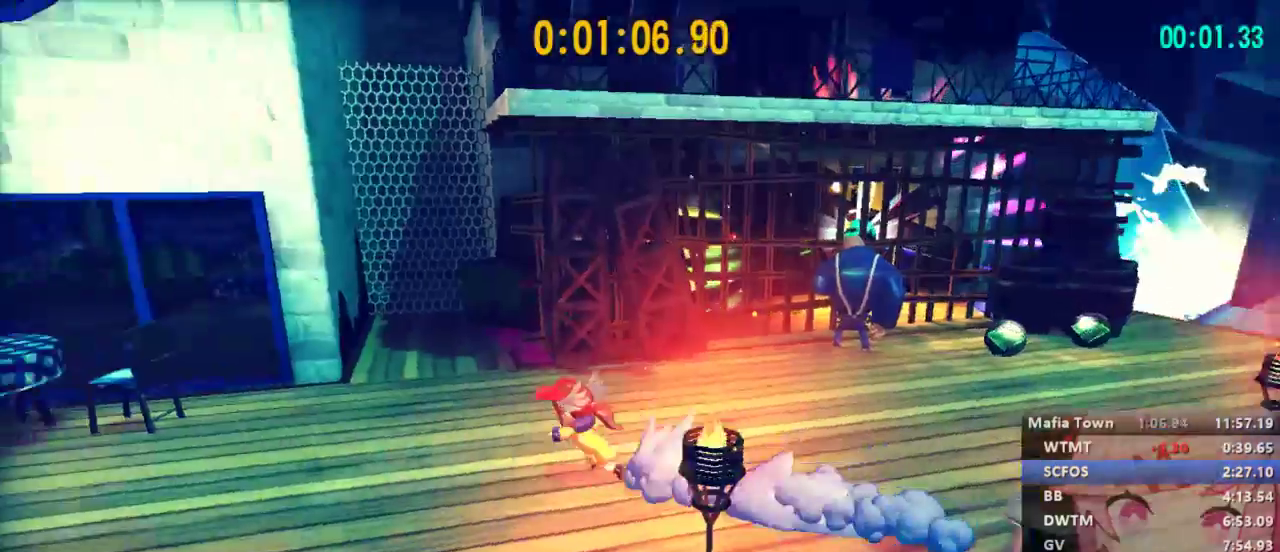
{"buttons": ["A", "L2"], "left_stick": "up", "right_stick": "center", "events": [[100, "left_stick", "up"], [500, "A", "down"]]}
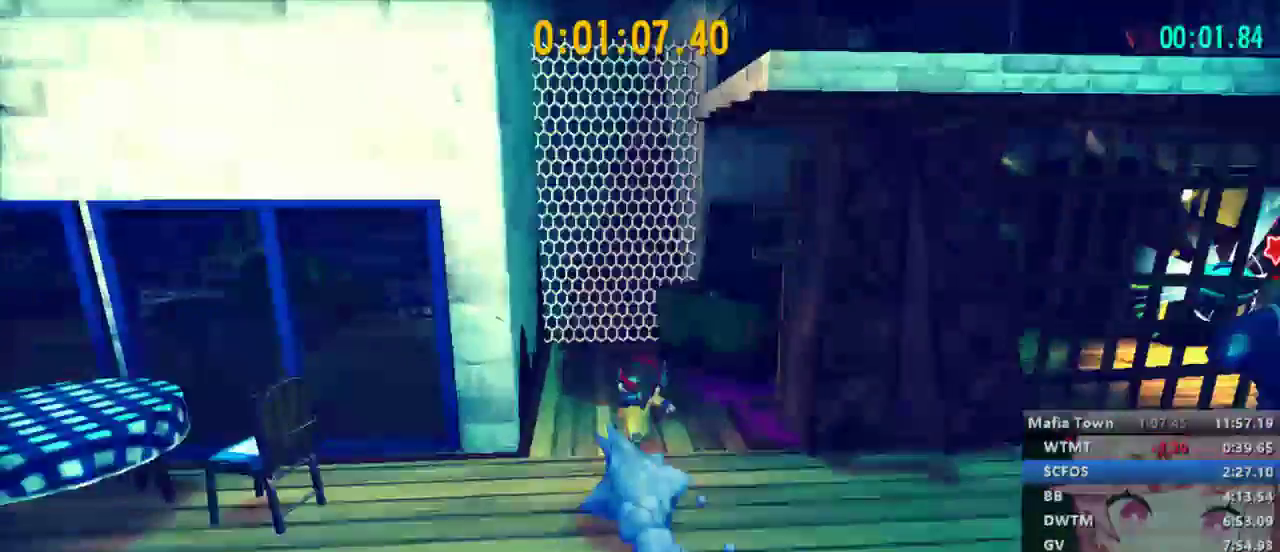
{"buttons": ["A", "L2"], "left_stick": "up", "right_stick": "center", "events": []}
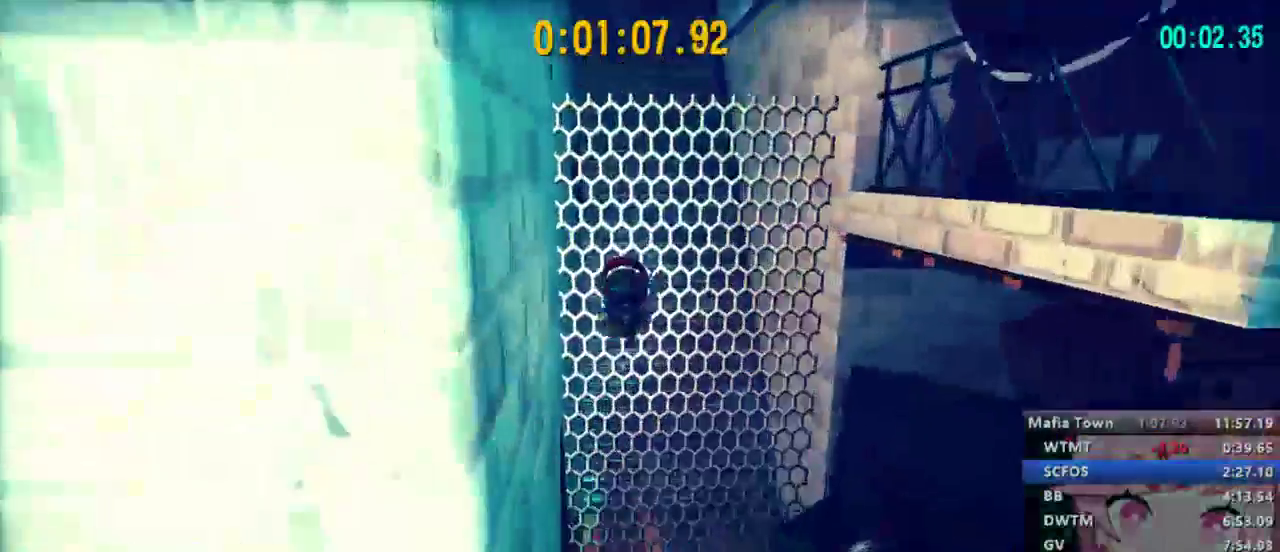
{"buttons": ["A", "B", "L2"], "left_stick": "up", "right_stick": "center", "events": [[267, "A", "up"], [500, "A", "down"], [500, "B", "down"]]}
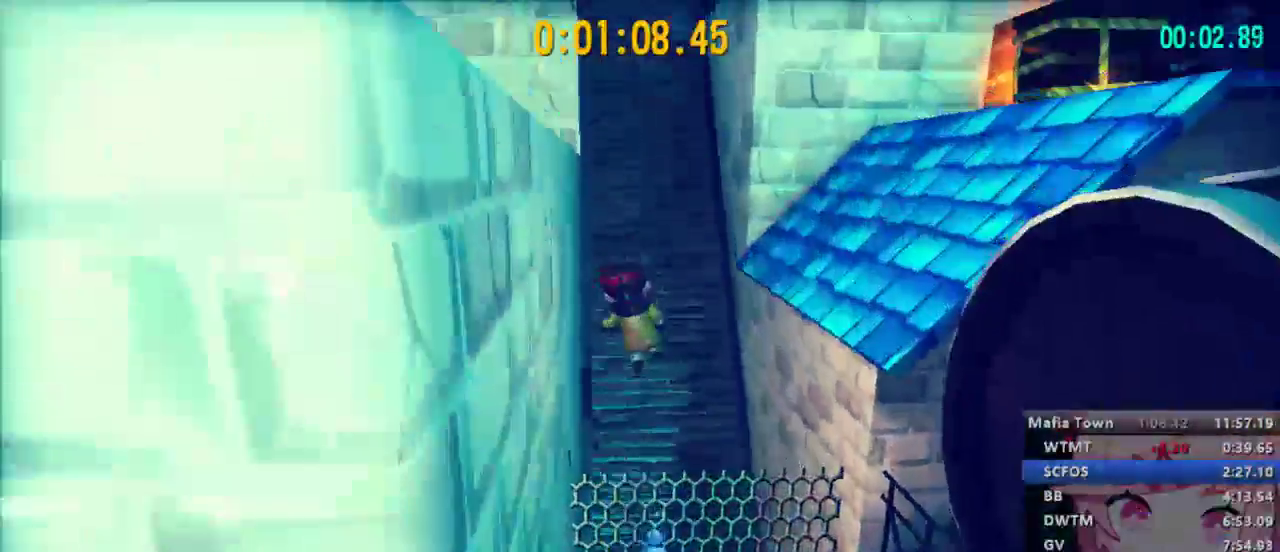
{"buttons": ["L2"], "left_stick": "up", "right_stick": "center", "events": [[33, "R2", "down"], [67, "B", "up"], [133, "B", "down"], [267, "B", "up"], [333, "R2", "up"], [433, "A", "up"]]}